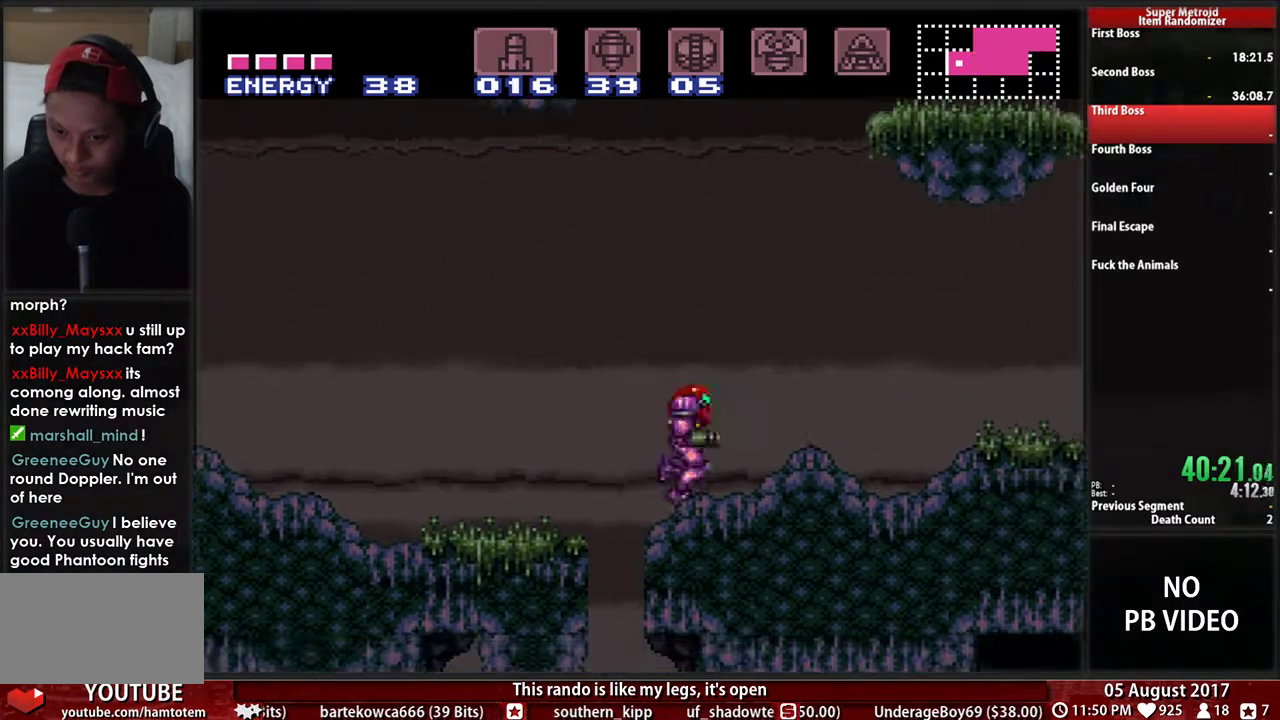
Gameplay with a controller (Nintendo layout); each line is a JSON object with the inputs held at the frame after it. "events" lists button and stick changes between this image and that frame as [ms after this image, input, new state], when the widget could be followed in between. Not read: L3 R3.
{"buttons": ["B", "DPAD_RIGHT"], "events": [[167, "R1", "down"], [267, "L1", "down"], [267, "R1", "up"], [400, "L1", "up"]]}
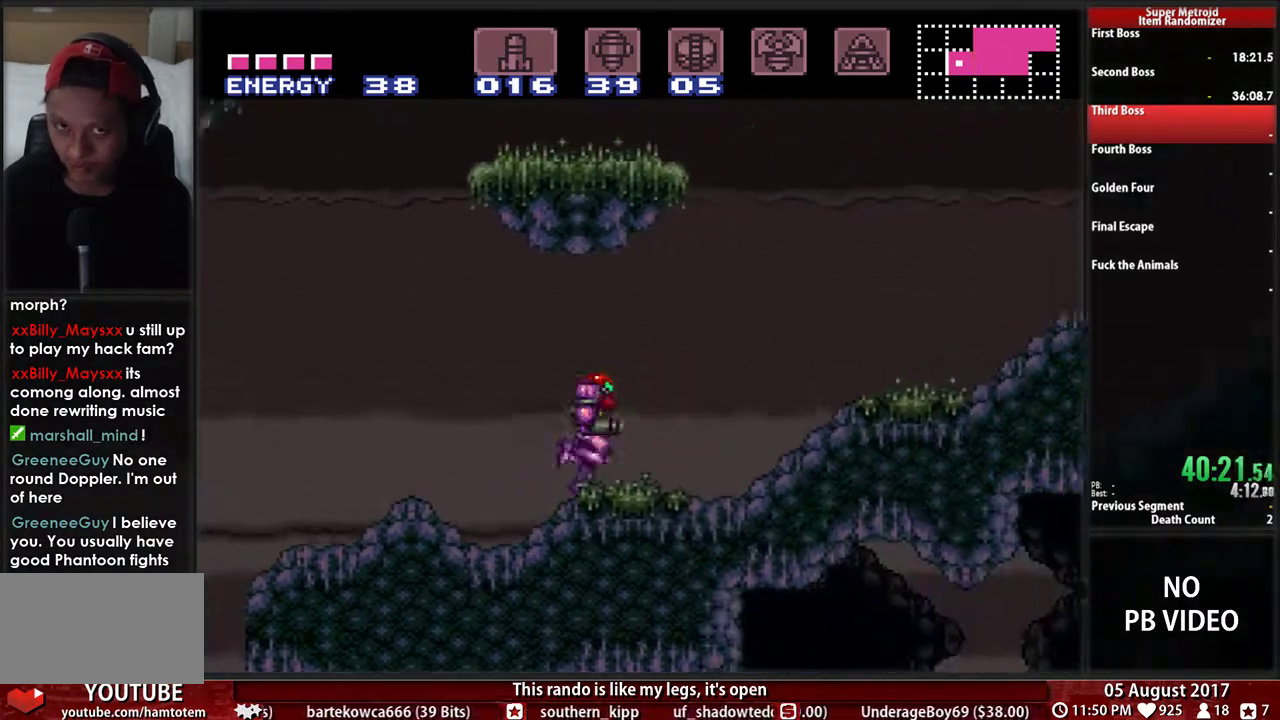
{"buttons": ["B", "DPAD_RIGHT"], "events": [[167, "R1", "down"], [233, "L1", "down"], [233, "R1", "up"], [300, "L1", "up"], [367, "R1", "down"], [400, "L1", "down"], [500, "L1", "up"], [500, "R1", "up"]]}
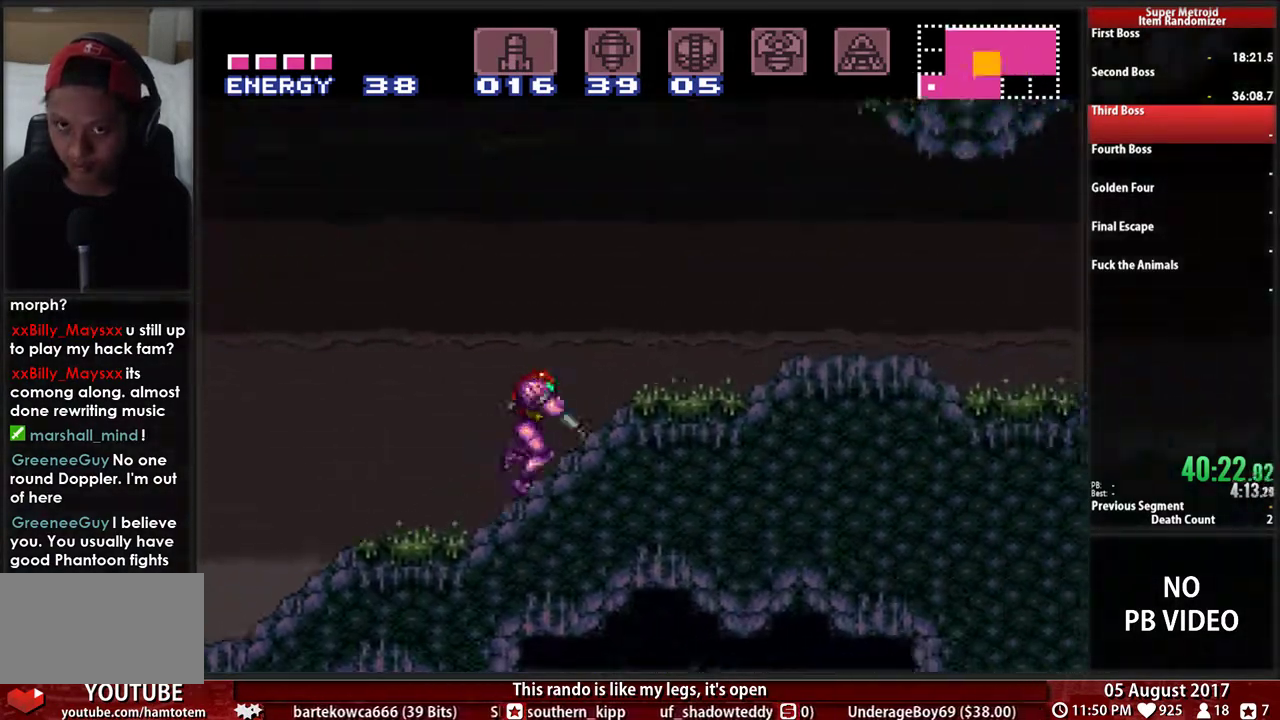
{"buttons": ["B", "DPAD_RIGHT"], "events": [[67, "R1", "down"], [100, "L1", "down"], [200, "L1", "up"], [200, "R1", "up"], [267, "L1", "down"], [433, "L1", "up"]]}
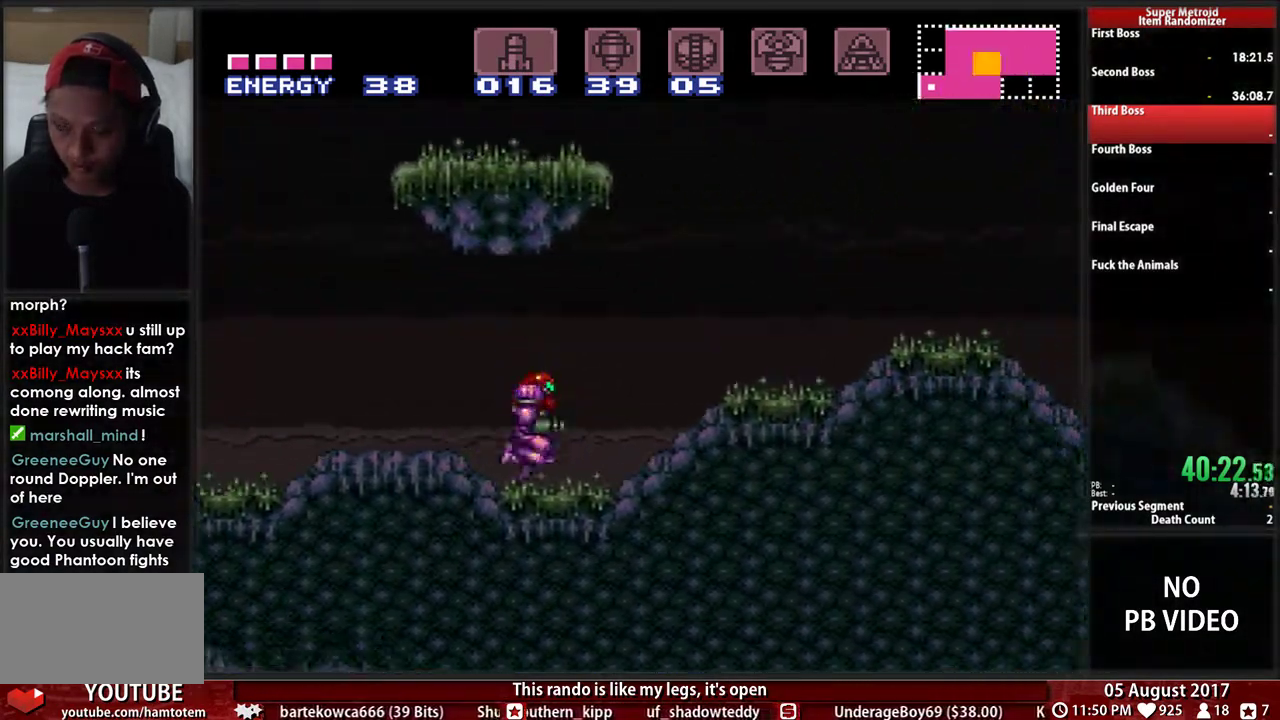
{"buttons": ["B", "DPAD_RIGHT"], "events": []}
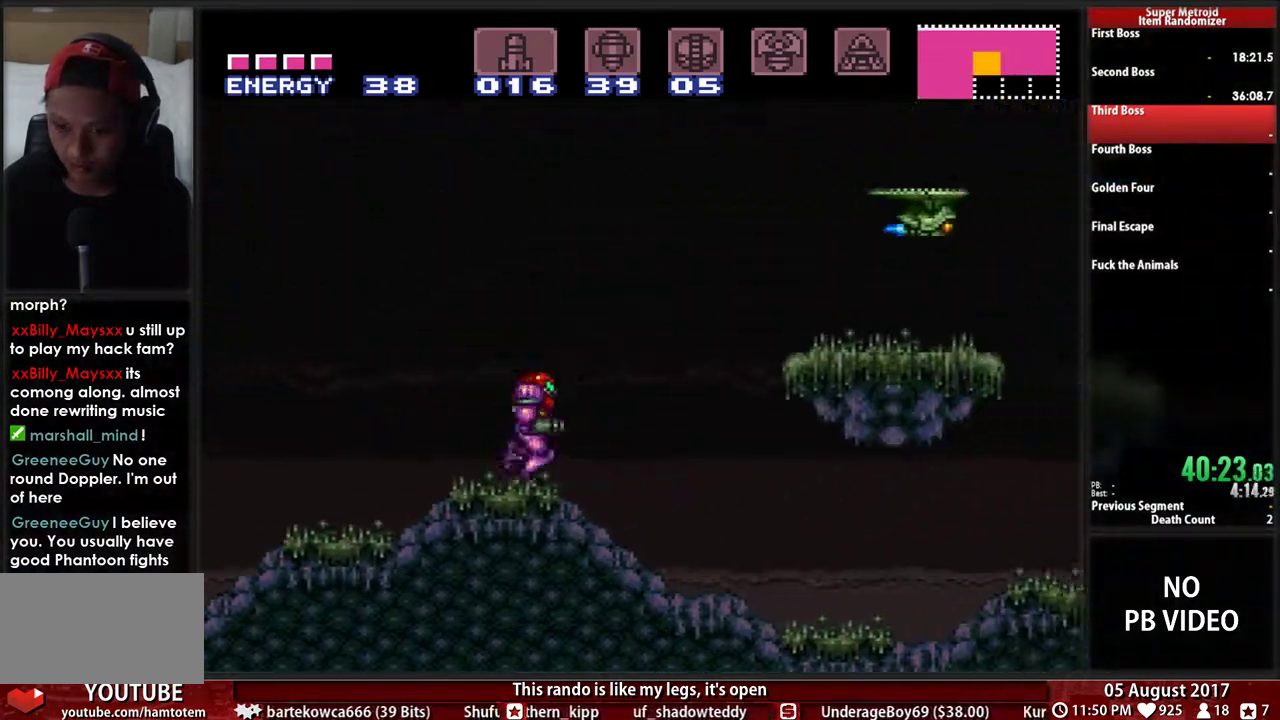
{"buttons": ["B", "DPAD_RIGHT"], "events": []}
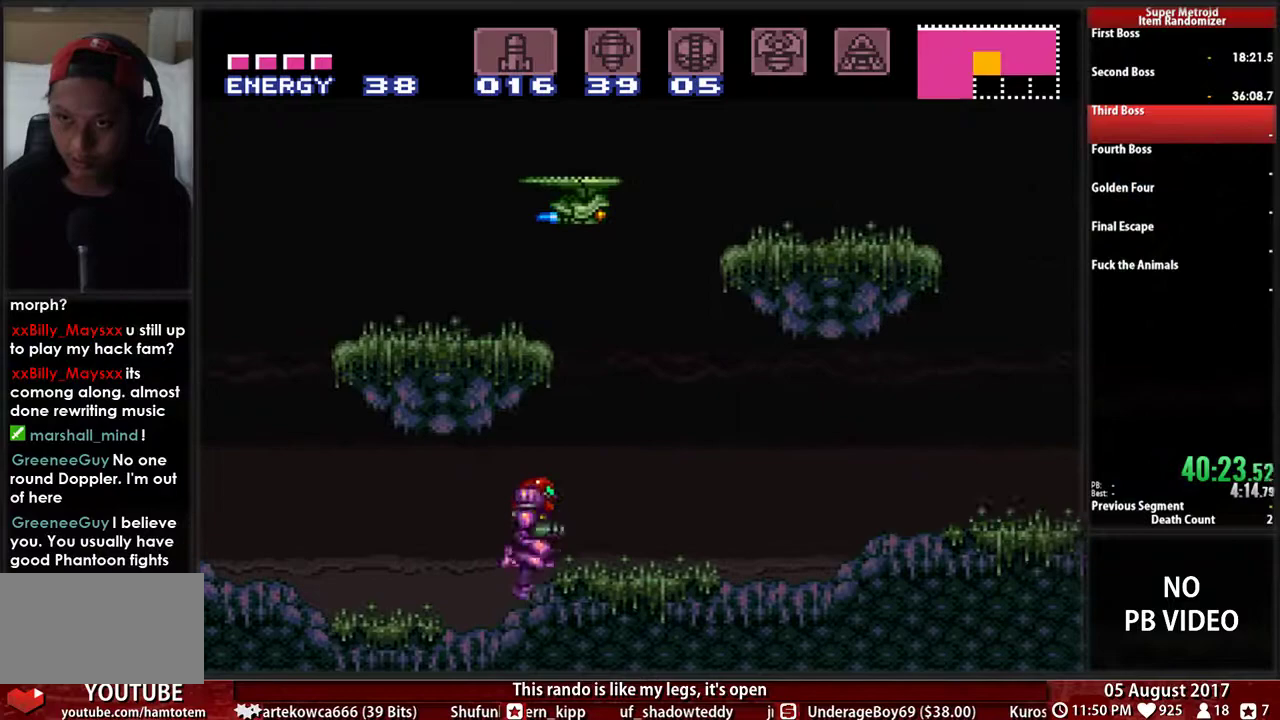
{"buttons": ["B", "DPAD_RIGHT"], "events": []}
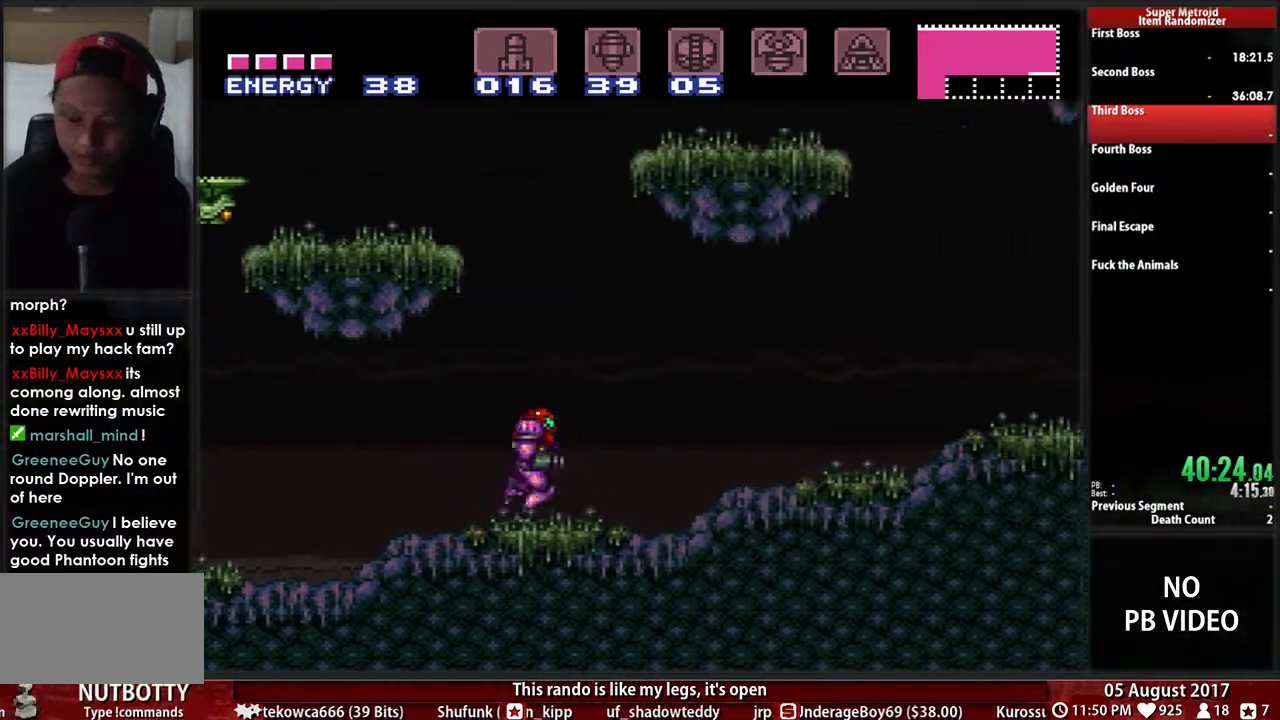
{"buttons": ["B", "DPAD_RIGHT"], "events": []}